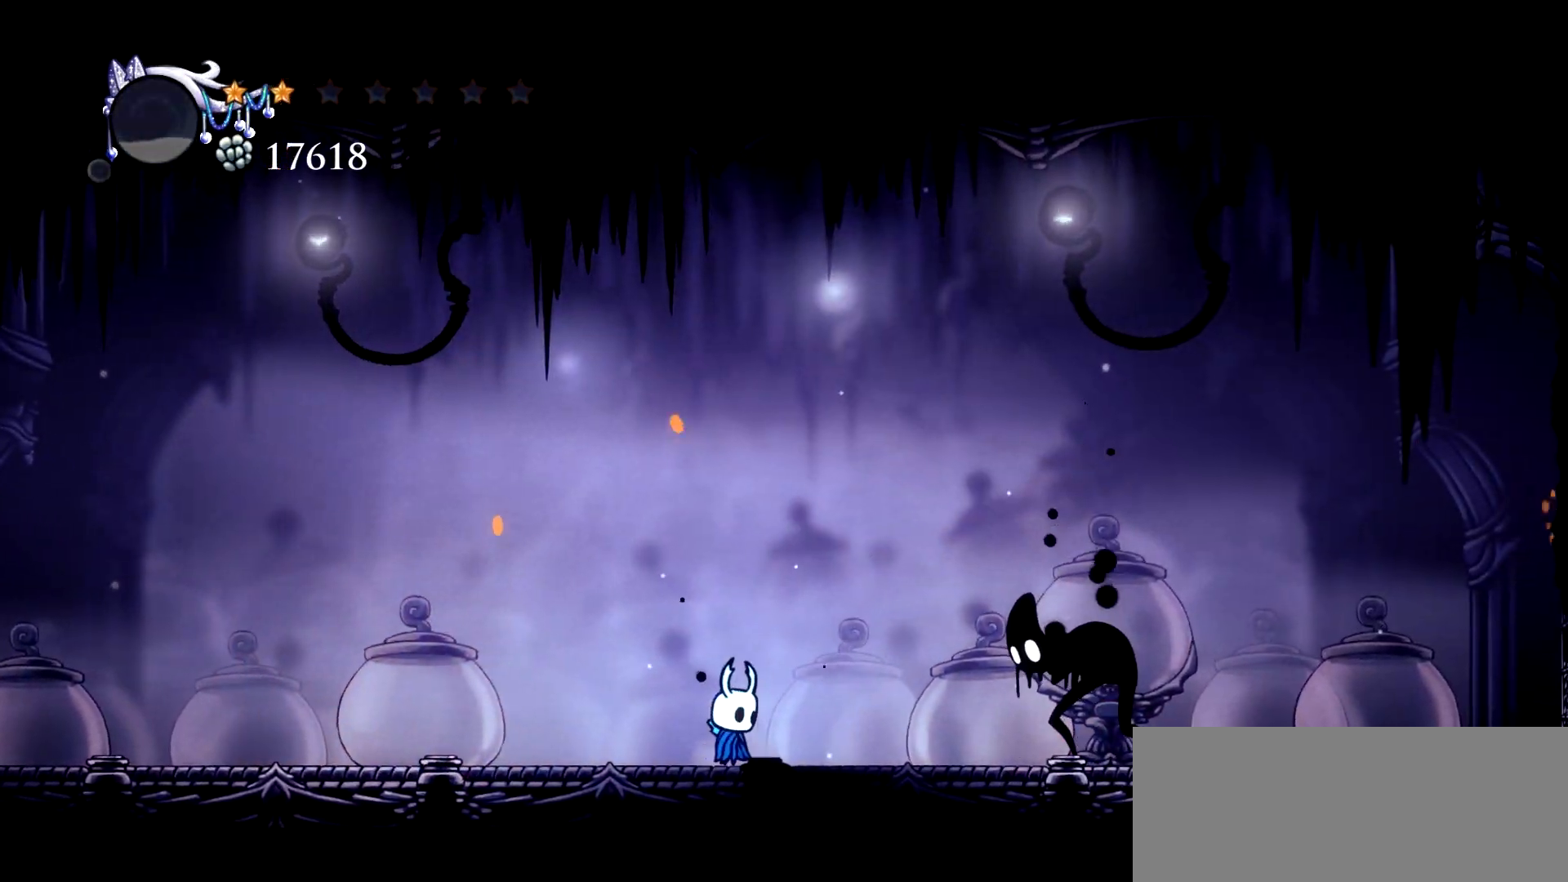
Gameplay with keyboard; each line is a JSON object with the keys held at the frame after it. "events" lists presses ("down") and releases ("up") of "a", "c", "d", "down", "e", "escape", "left", "right", "s", "space", "up", "x" and "z" between this image and that frame as [ms after this image, input, new state], when the widget could be followed in between. No other keys are recorded. Mouse input is not recorded.
{"keys": [], "events": []}
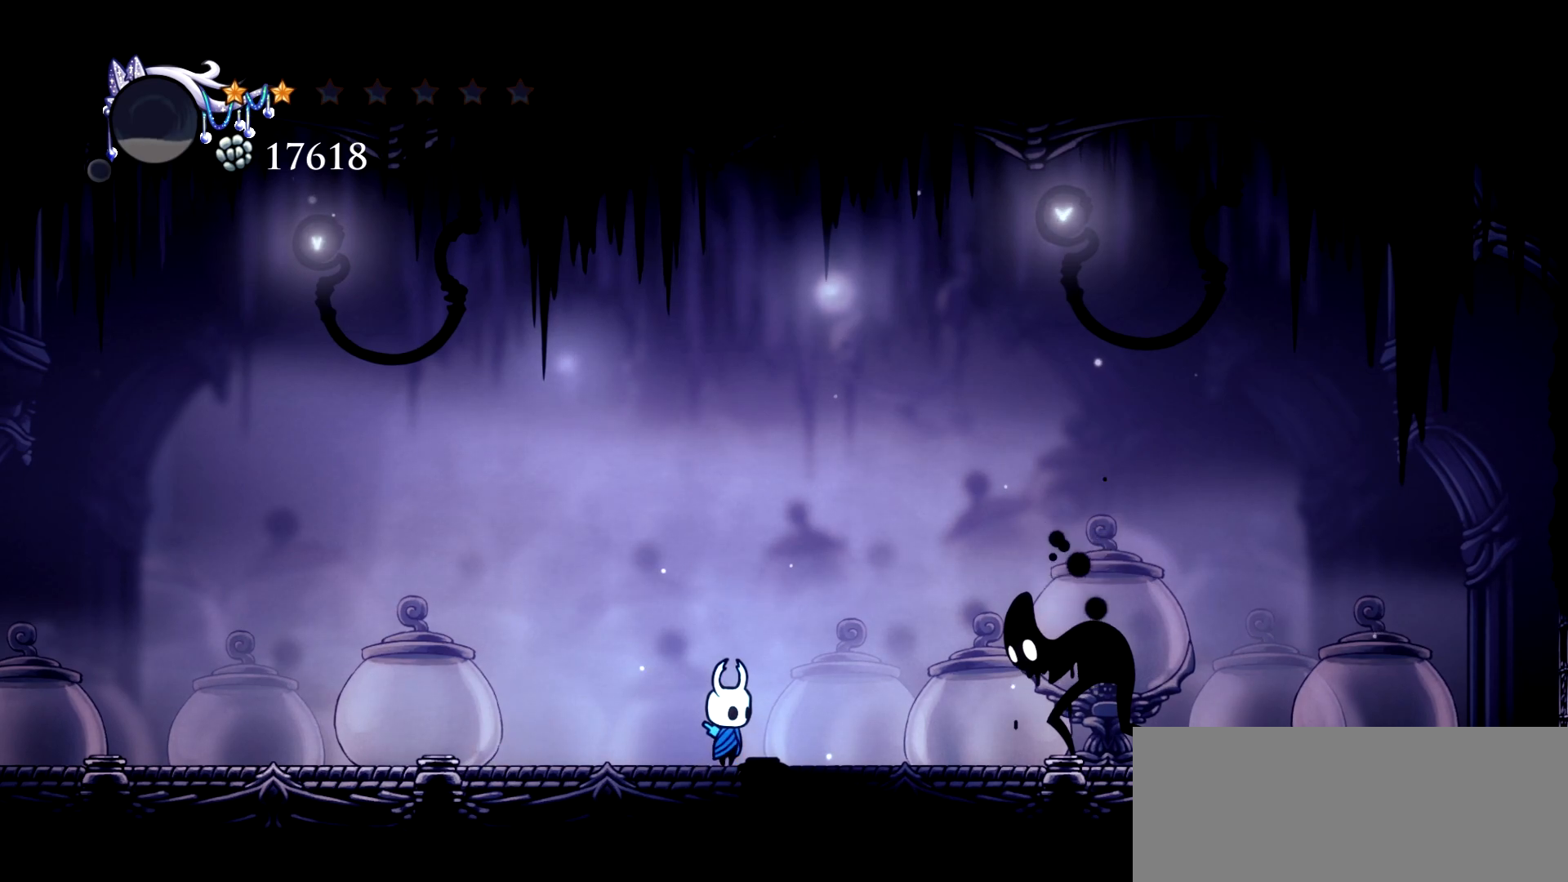
{"keys": [], "events": []}
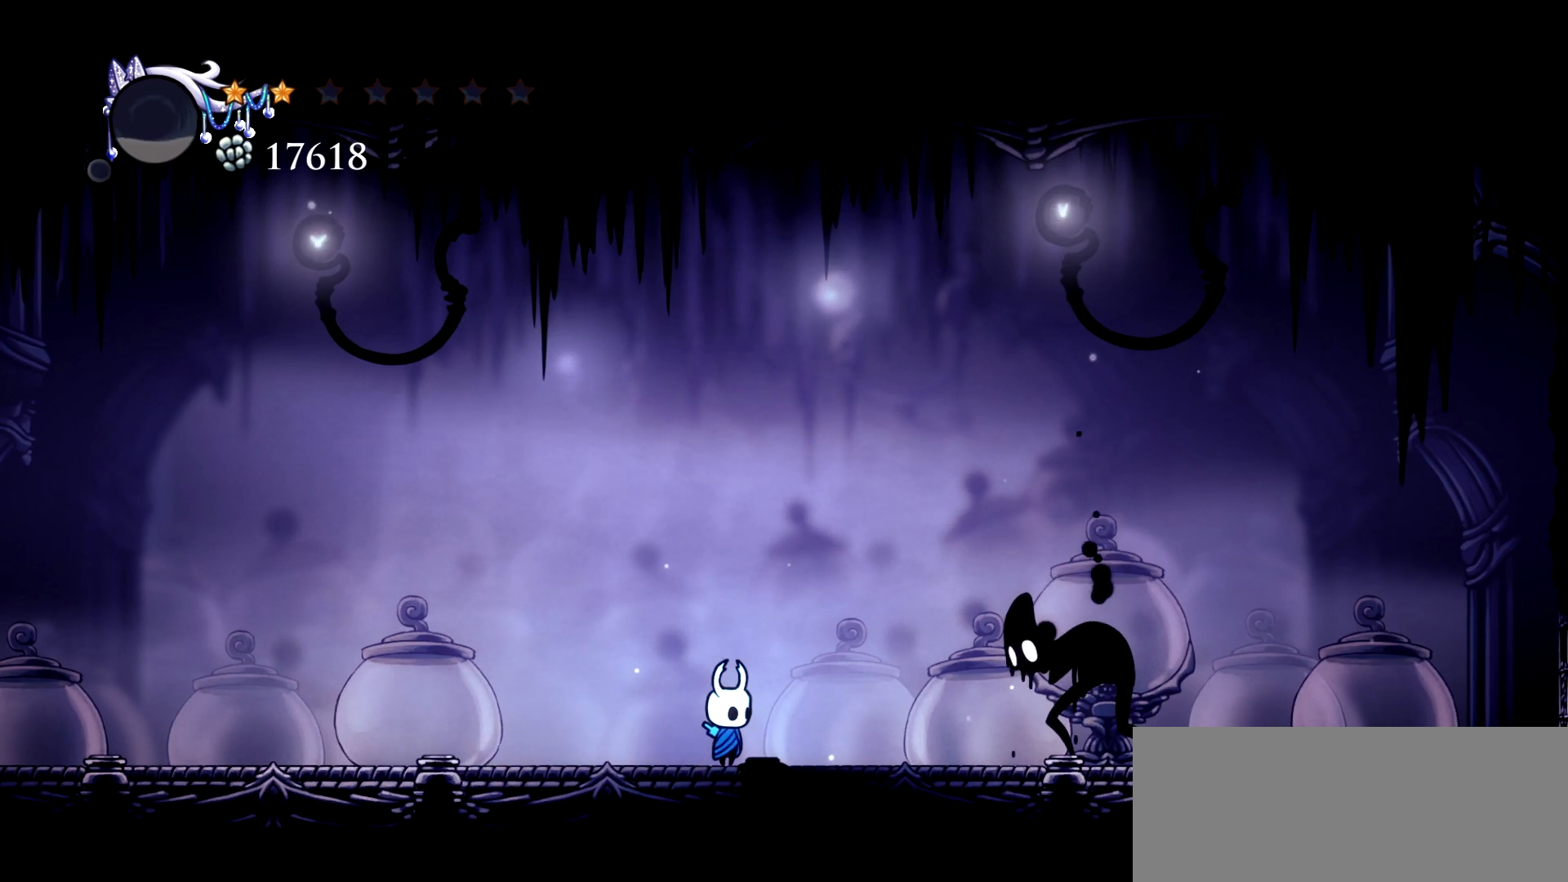
{"keys": [], "events": []}
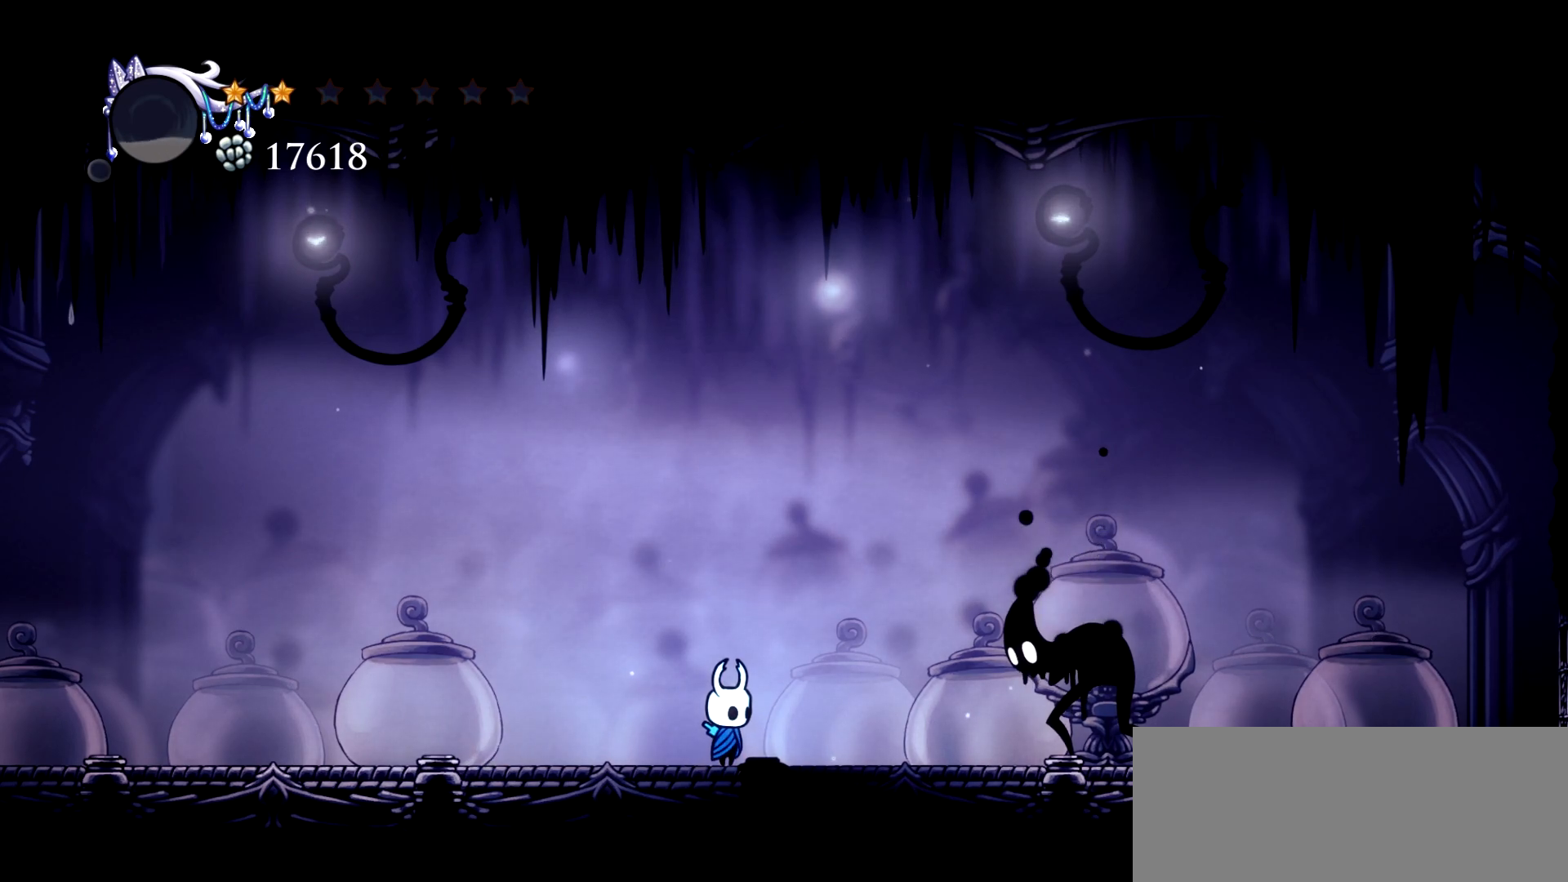
{"keys": [], "events": []}
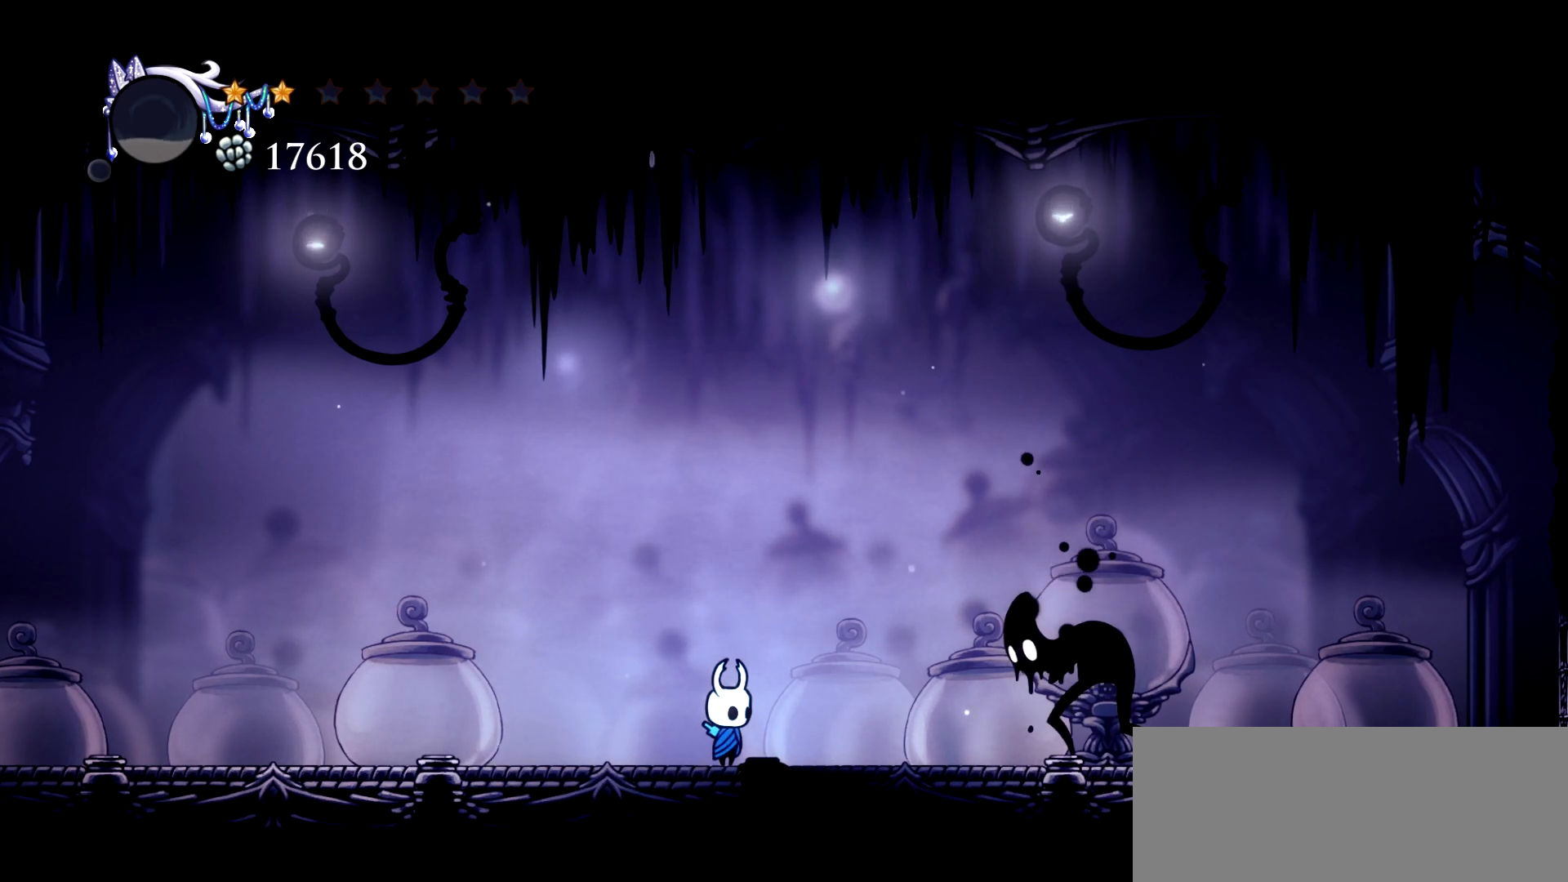
{"keys": [], "events": []}
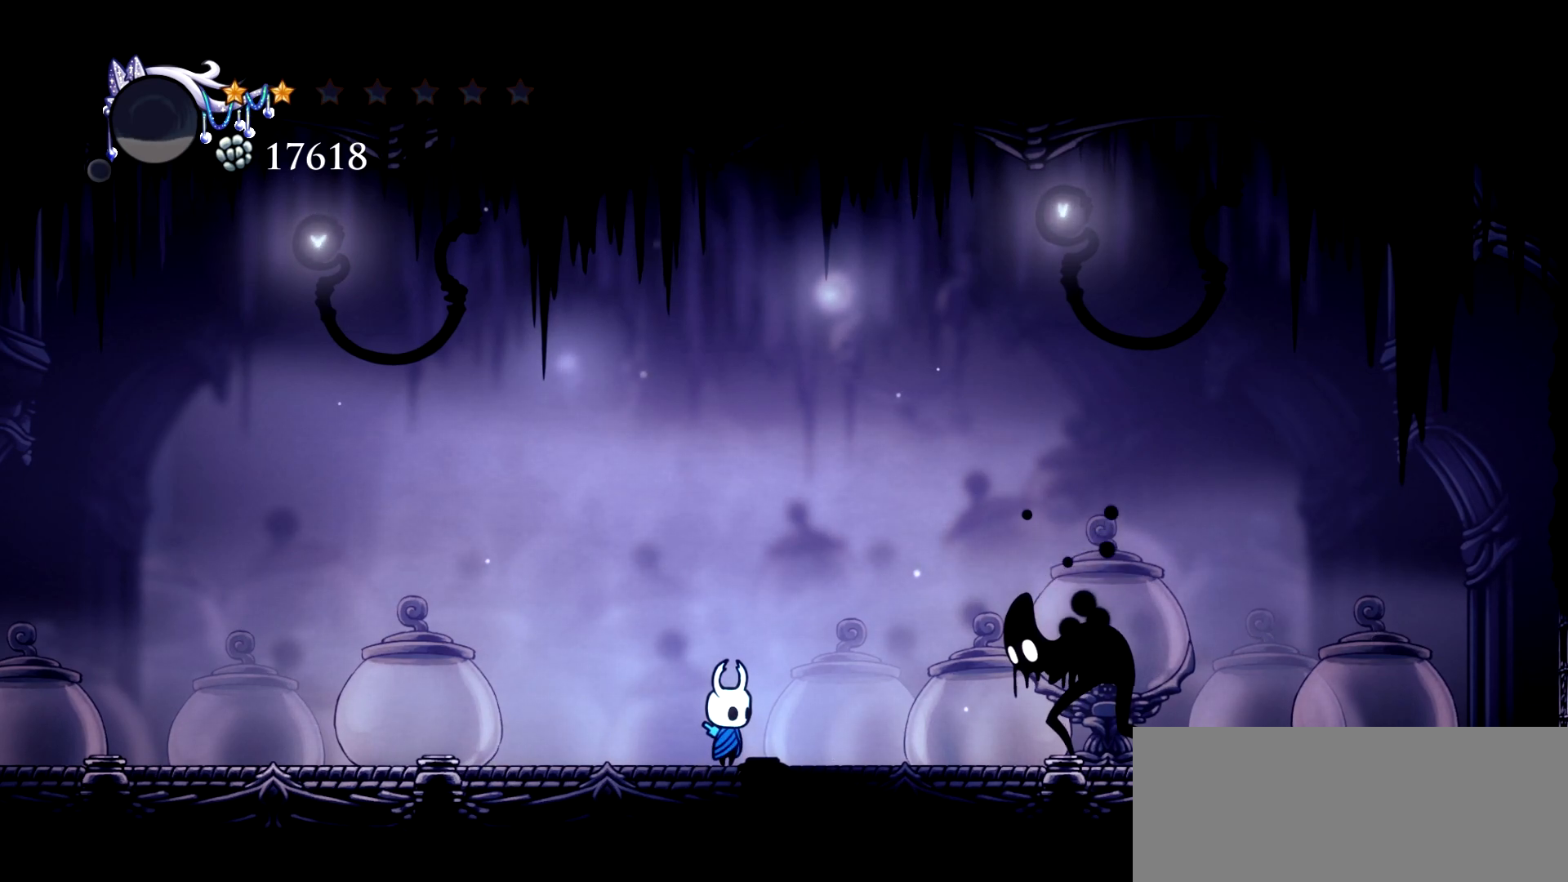
{"keys": [], "events": []}
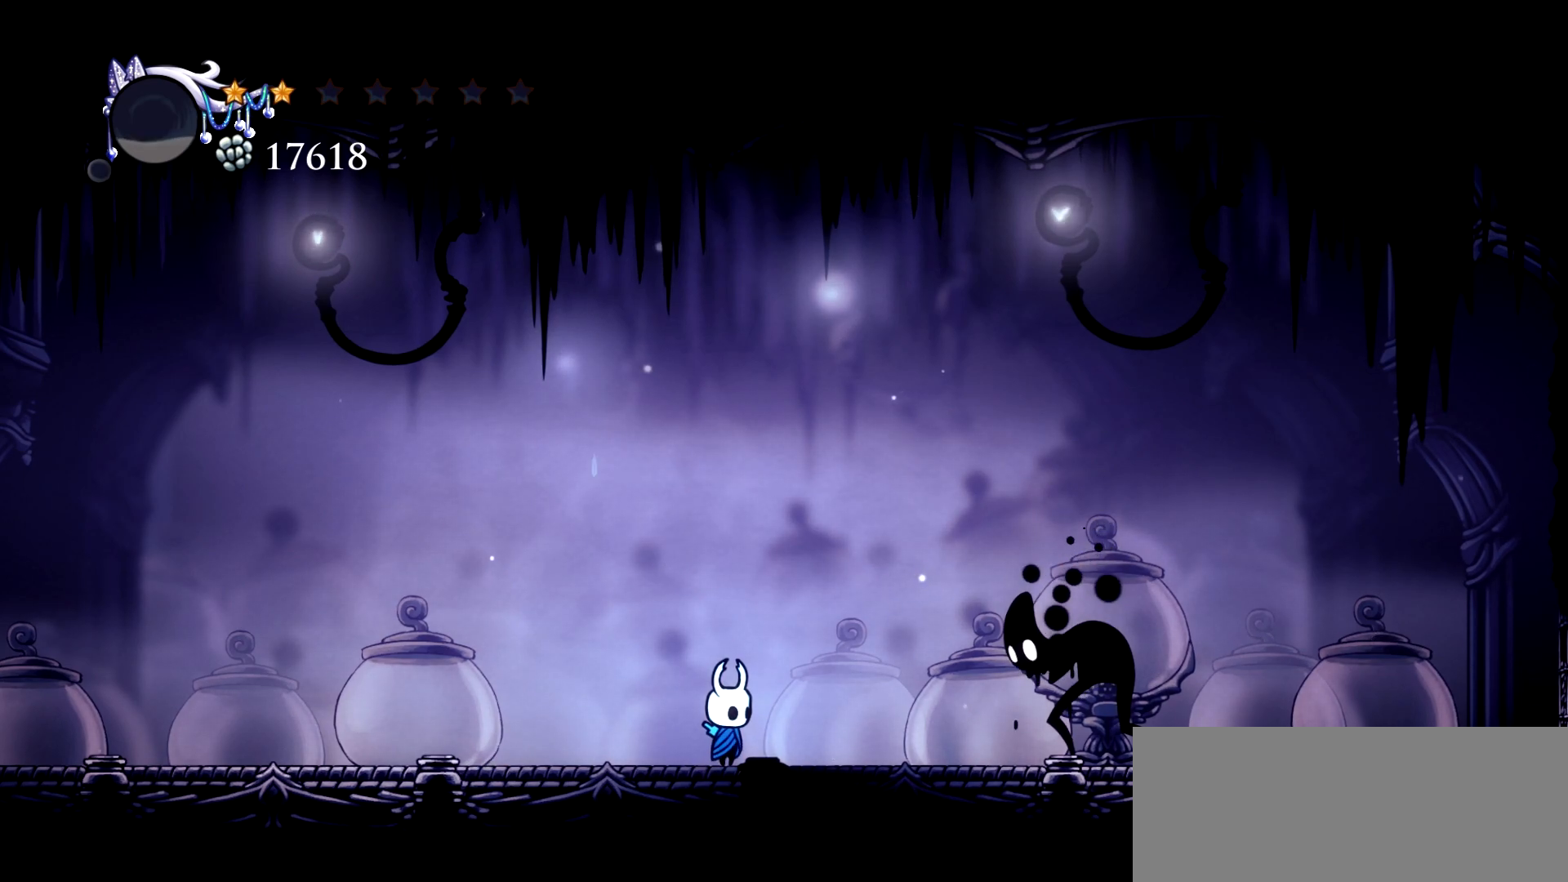
{"keys": ["right"], "events": [[367, "right", "down"]]}
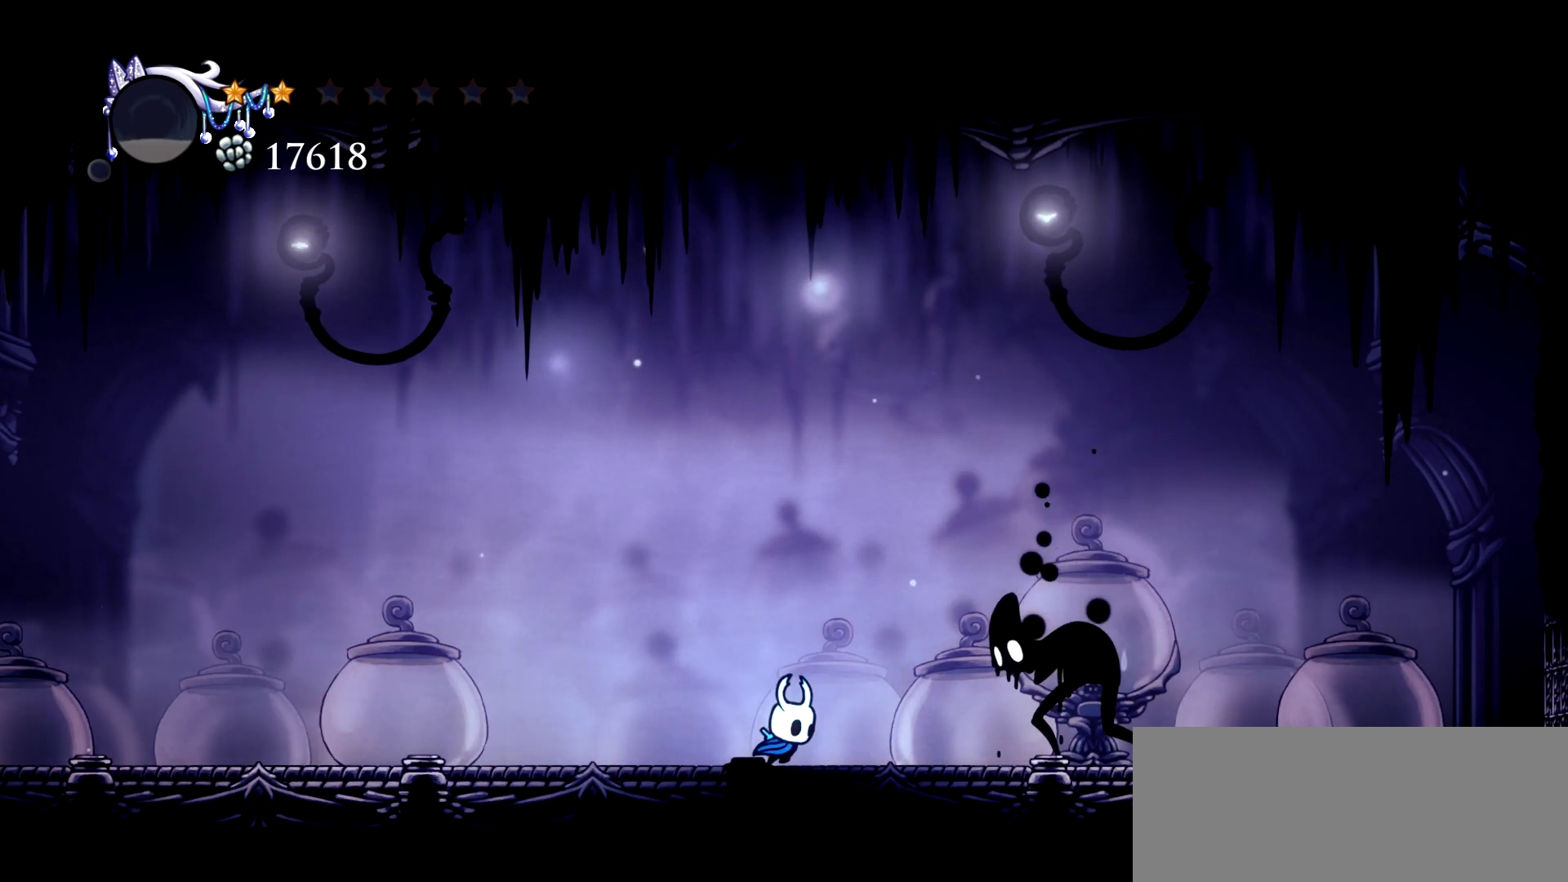
{"keys": [], "events": [[300, "right", "up"]]}
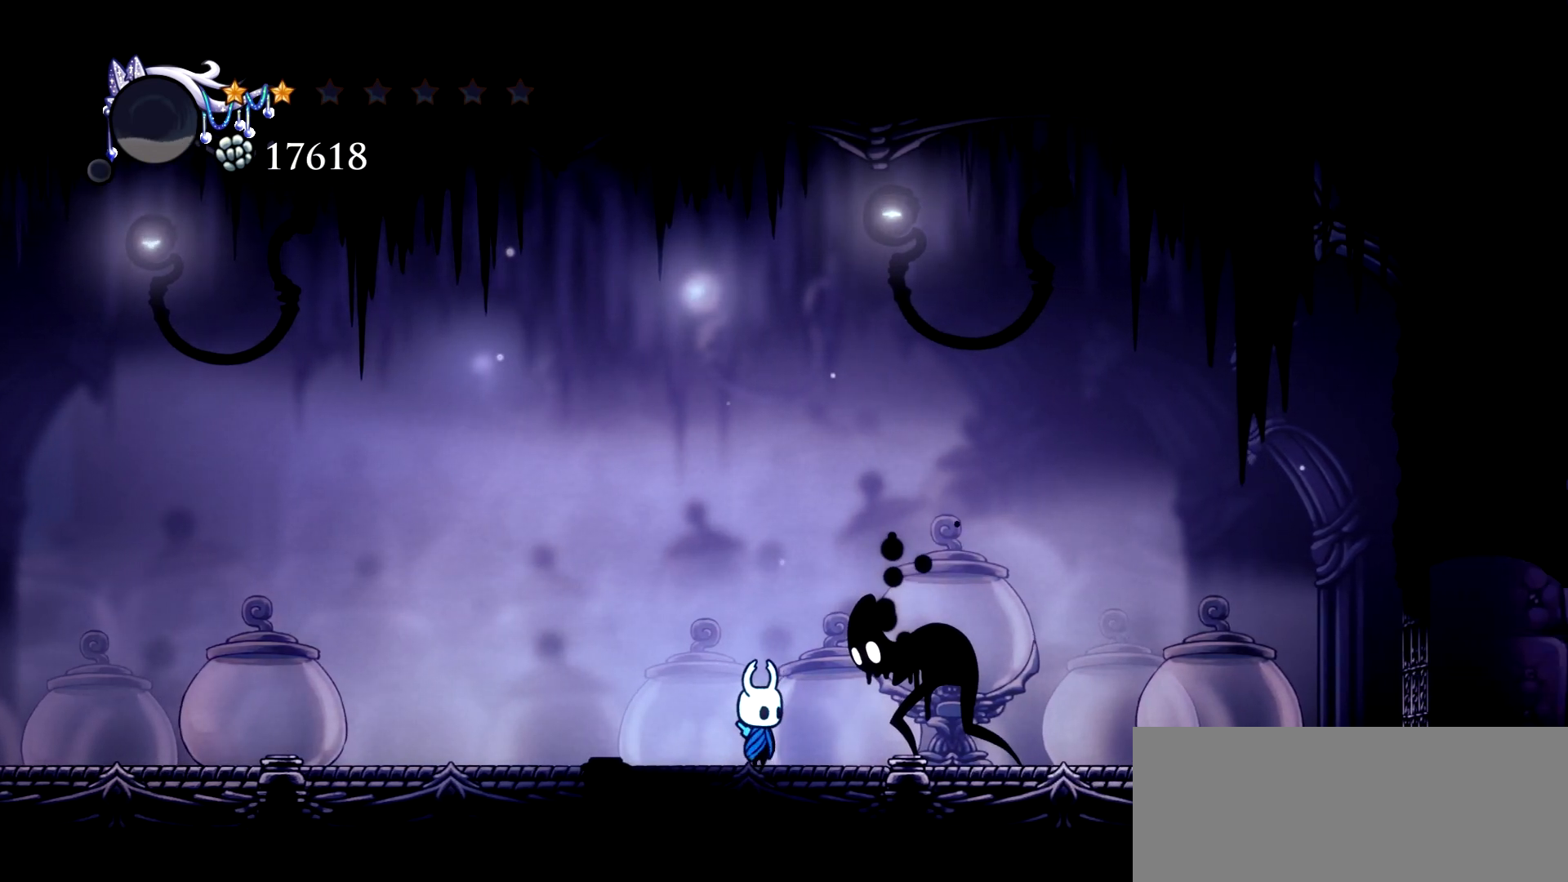
{"keys": ["c"], "events": [[33, "right", "down"], [67, "right", "up"], [117, "c", "down"]]}
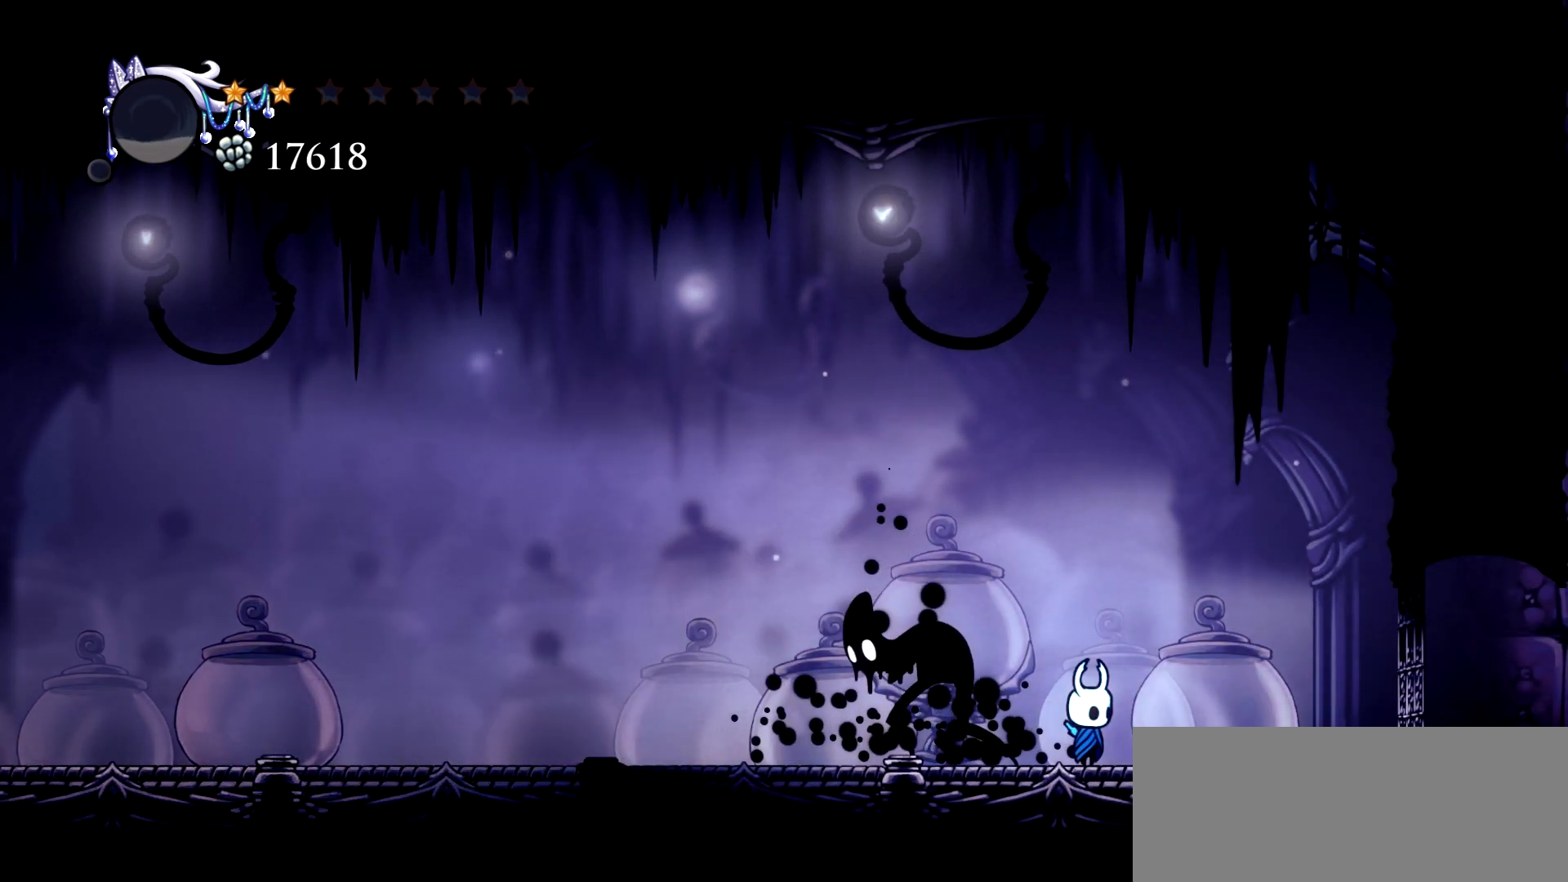
{"keys": ["left"], "events": [[133, "right", "down"], [283, "right", "up"], [367, "c", "up"], [467, "left", "down"]]}
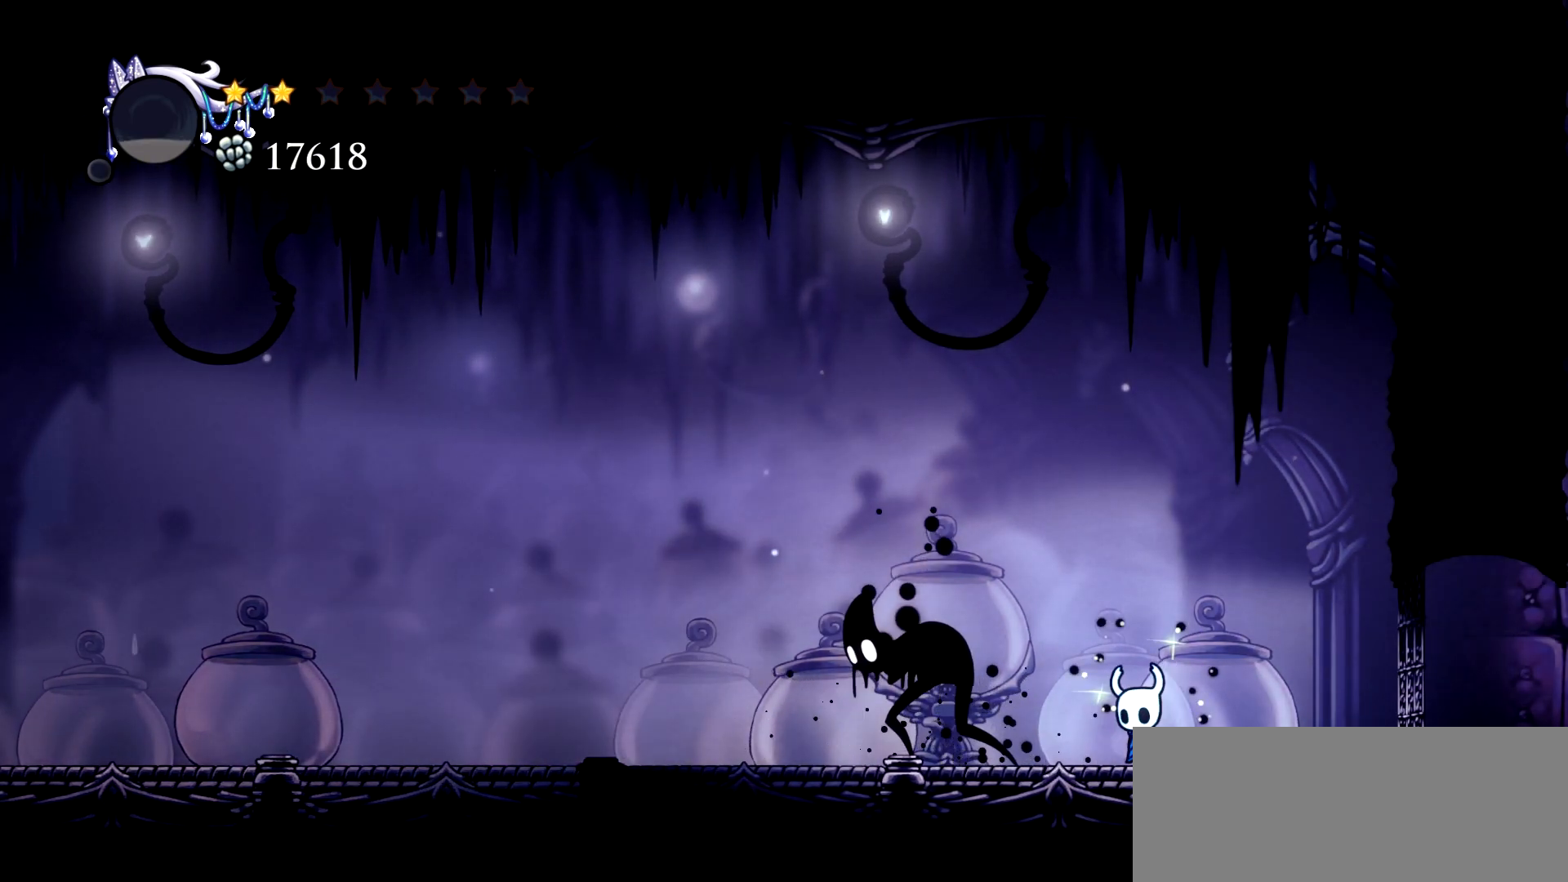
{"keys": [], "events": [[17, "left", "up"]]}
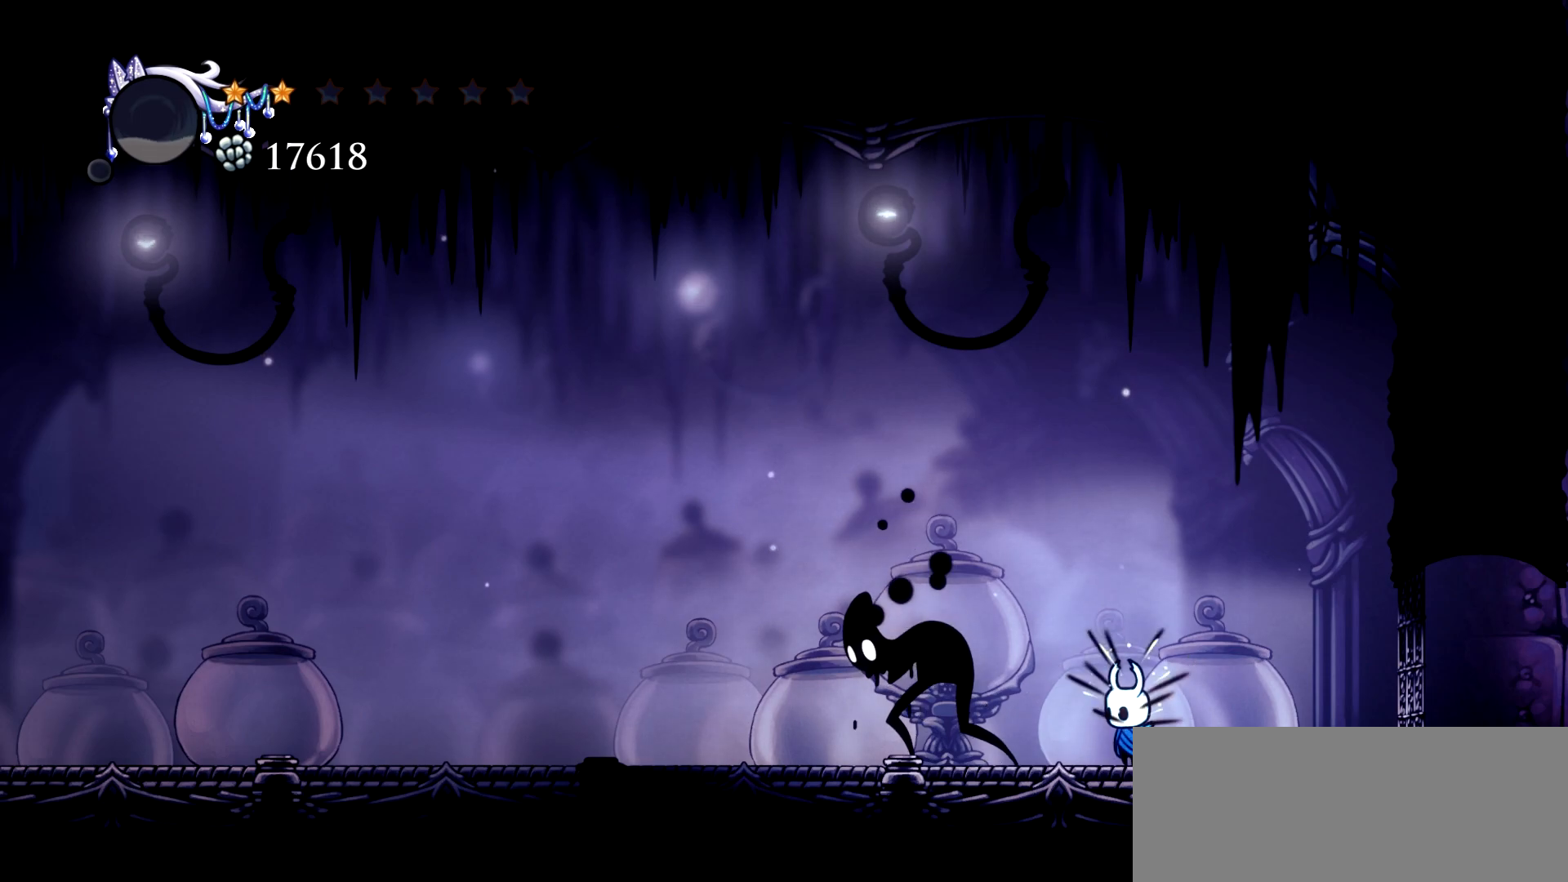
{"keys": [], "events": []}
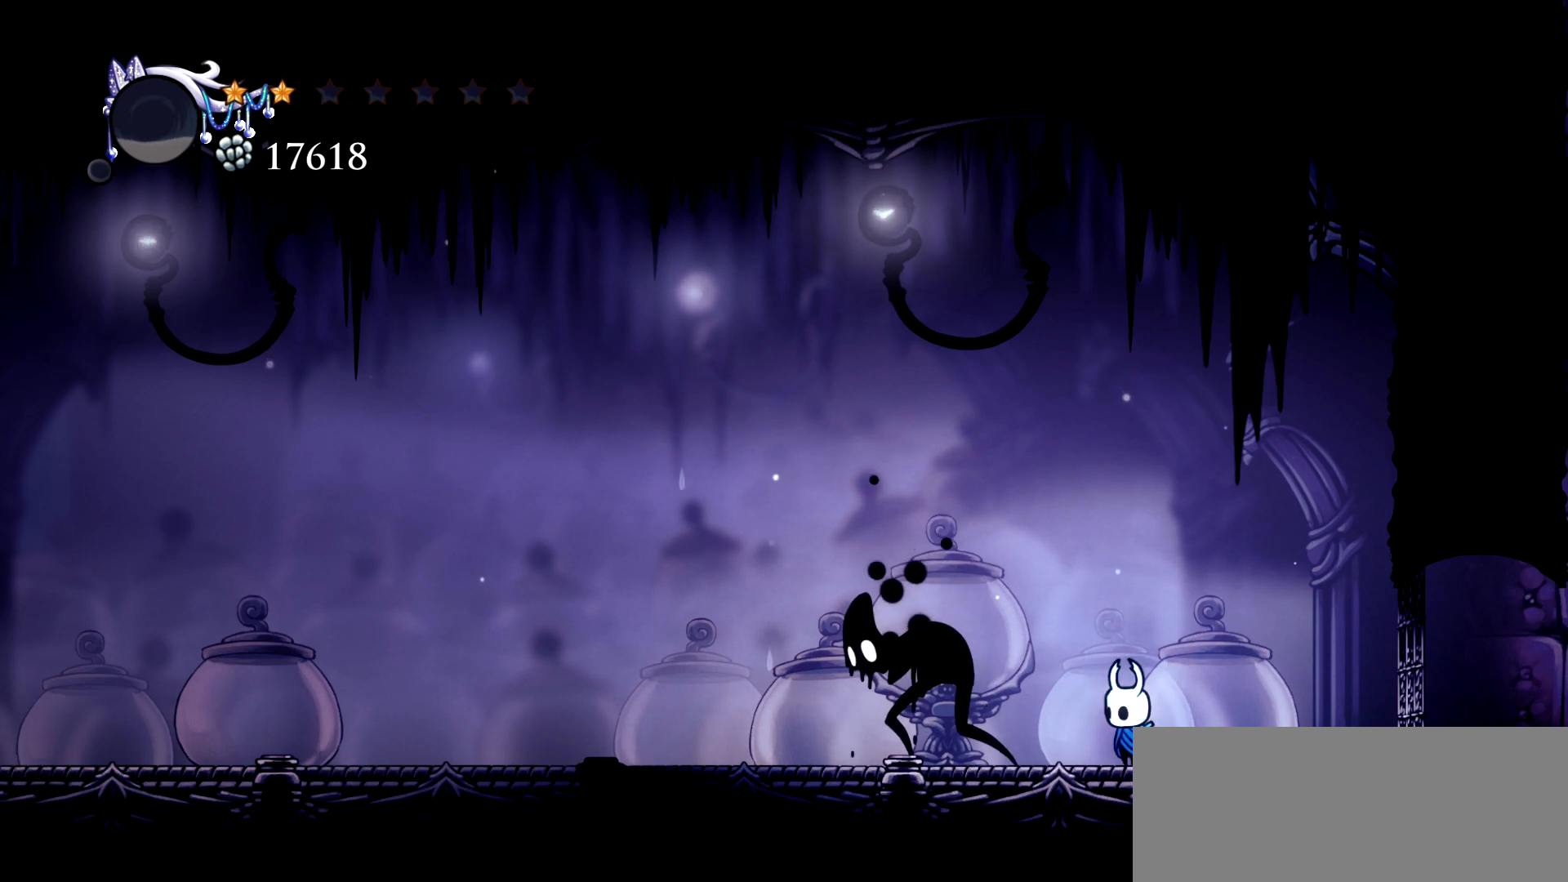
{"keys": ["right"], "events": [[467, "right", "down"]]}
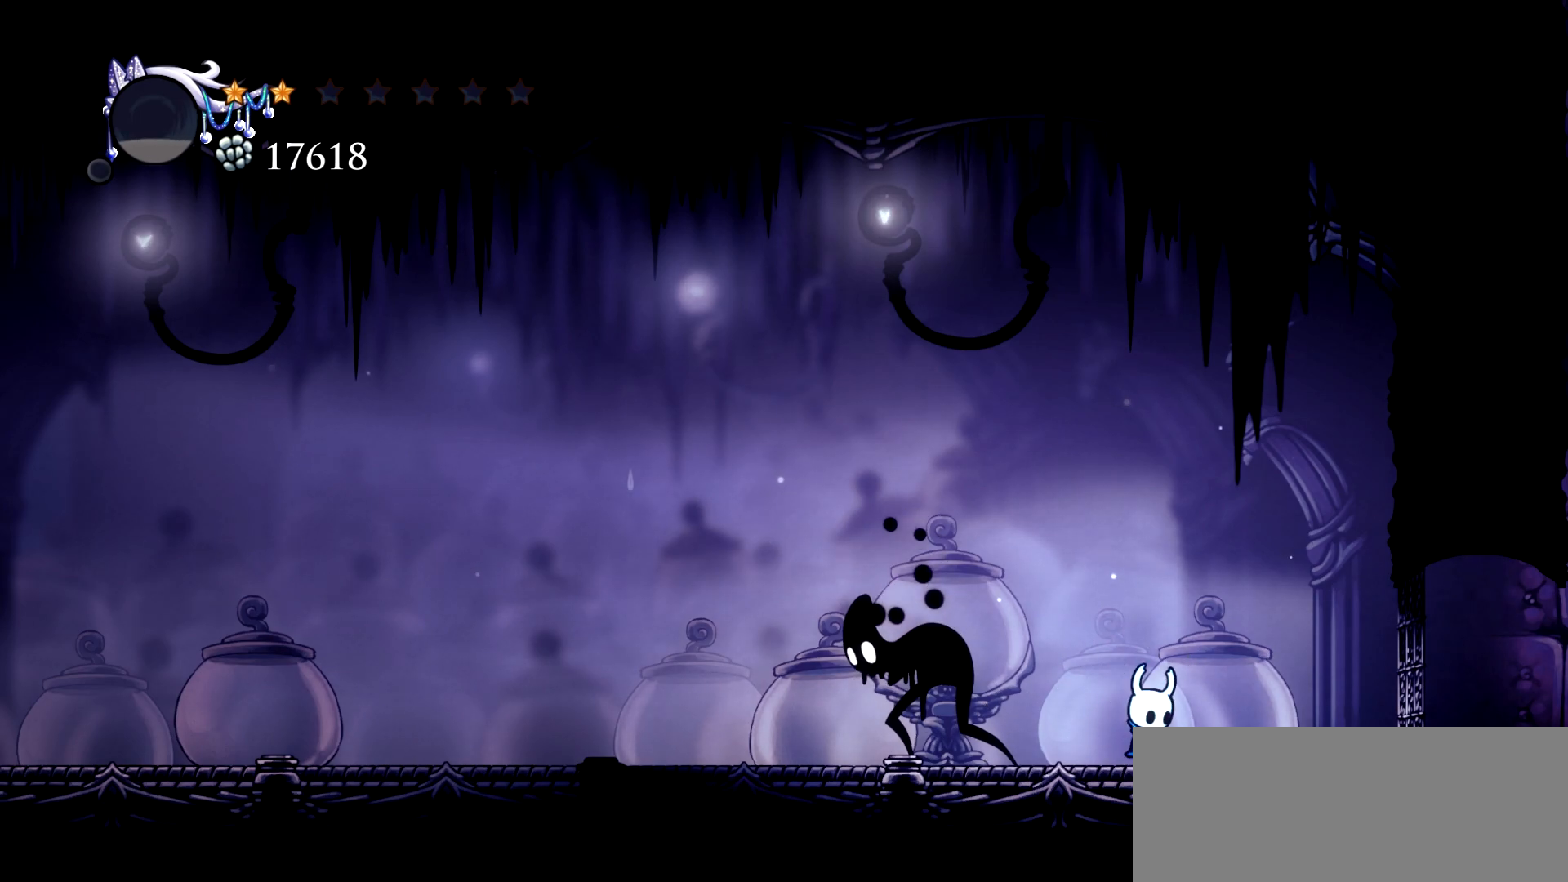
{"keys": ["x"], "events": [[250, "right", "up"], [300, "left", "down"], [433, "left", "up"], [483, "x", "down"]]}
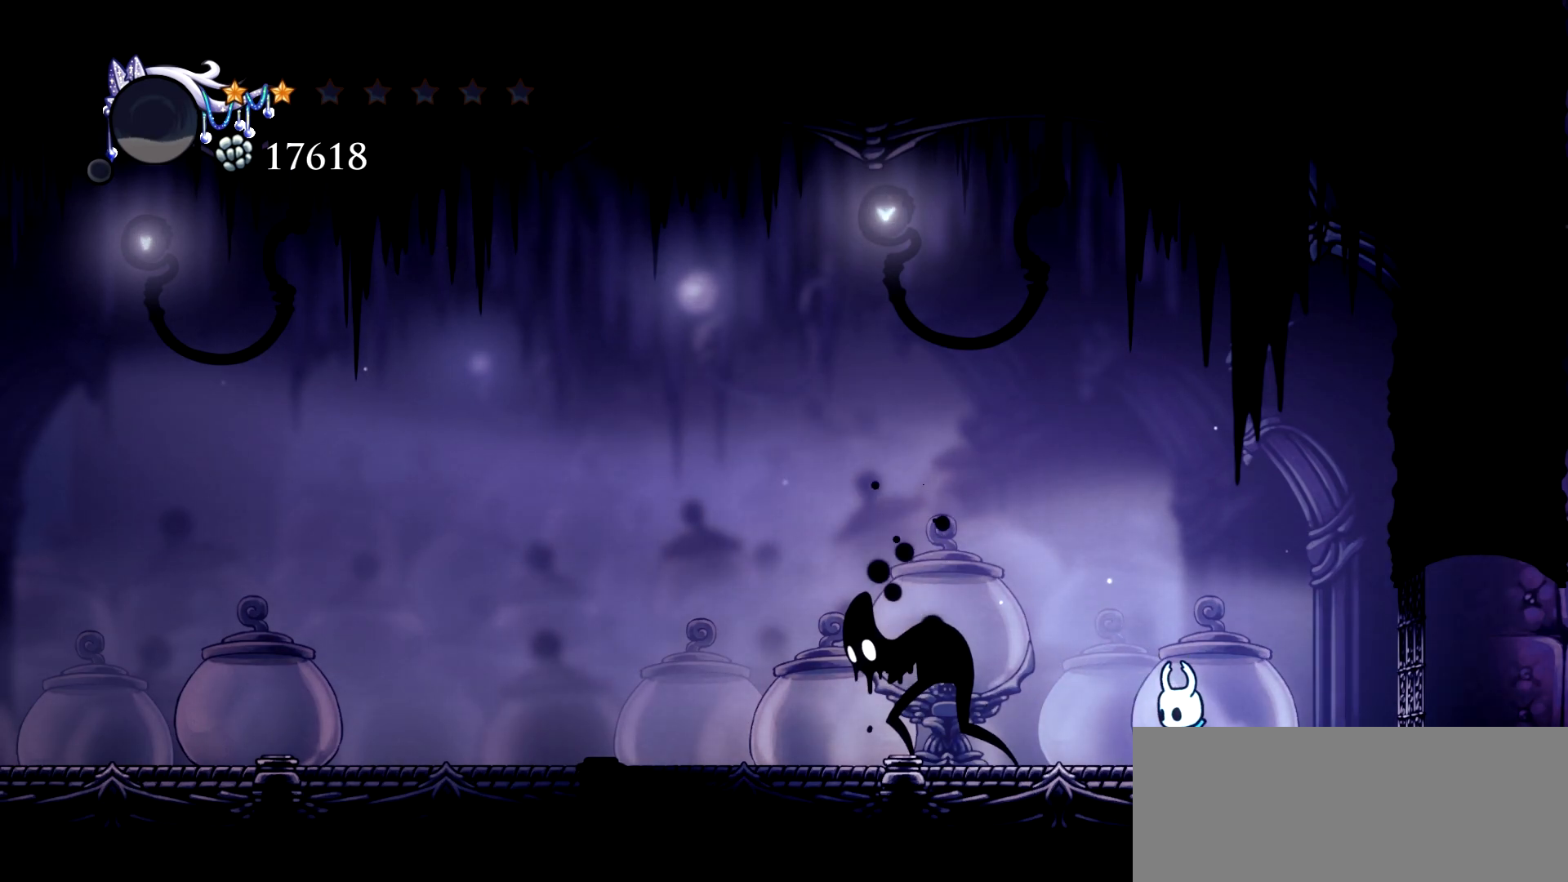
{"keys": ["x"], "events": []}
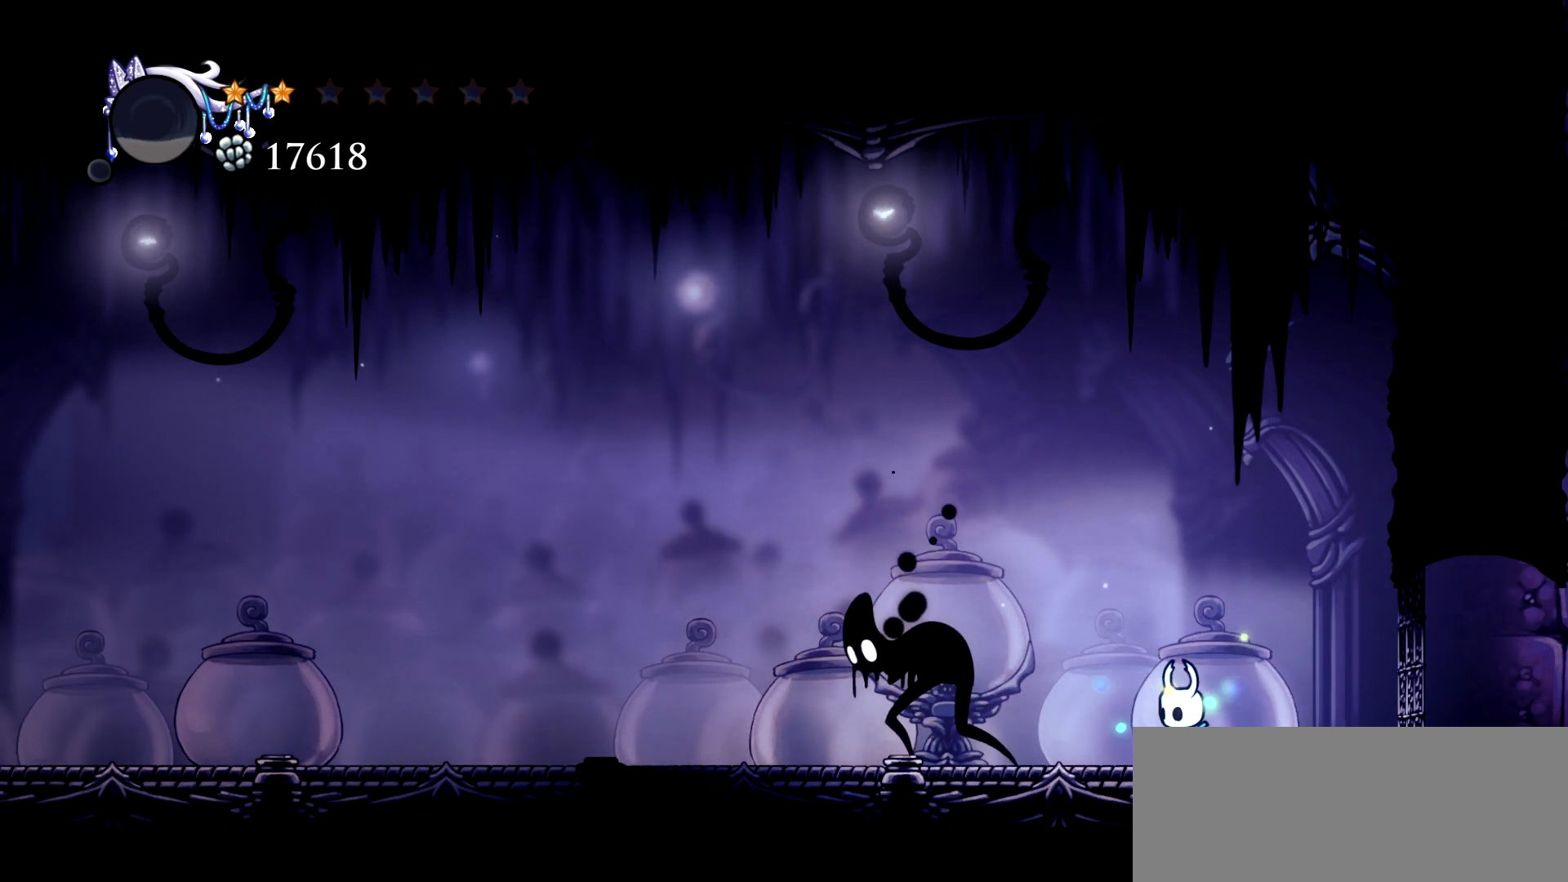
{"keys": ["c"], "events": [[50, "c", "down"], [83, "x", "up"], [367, "right", "down"], [467, "right", "up"]]}
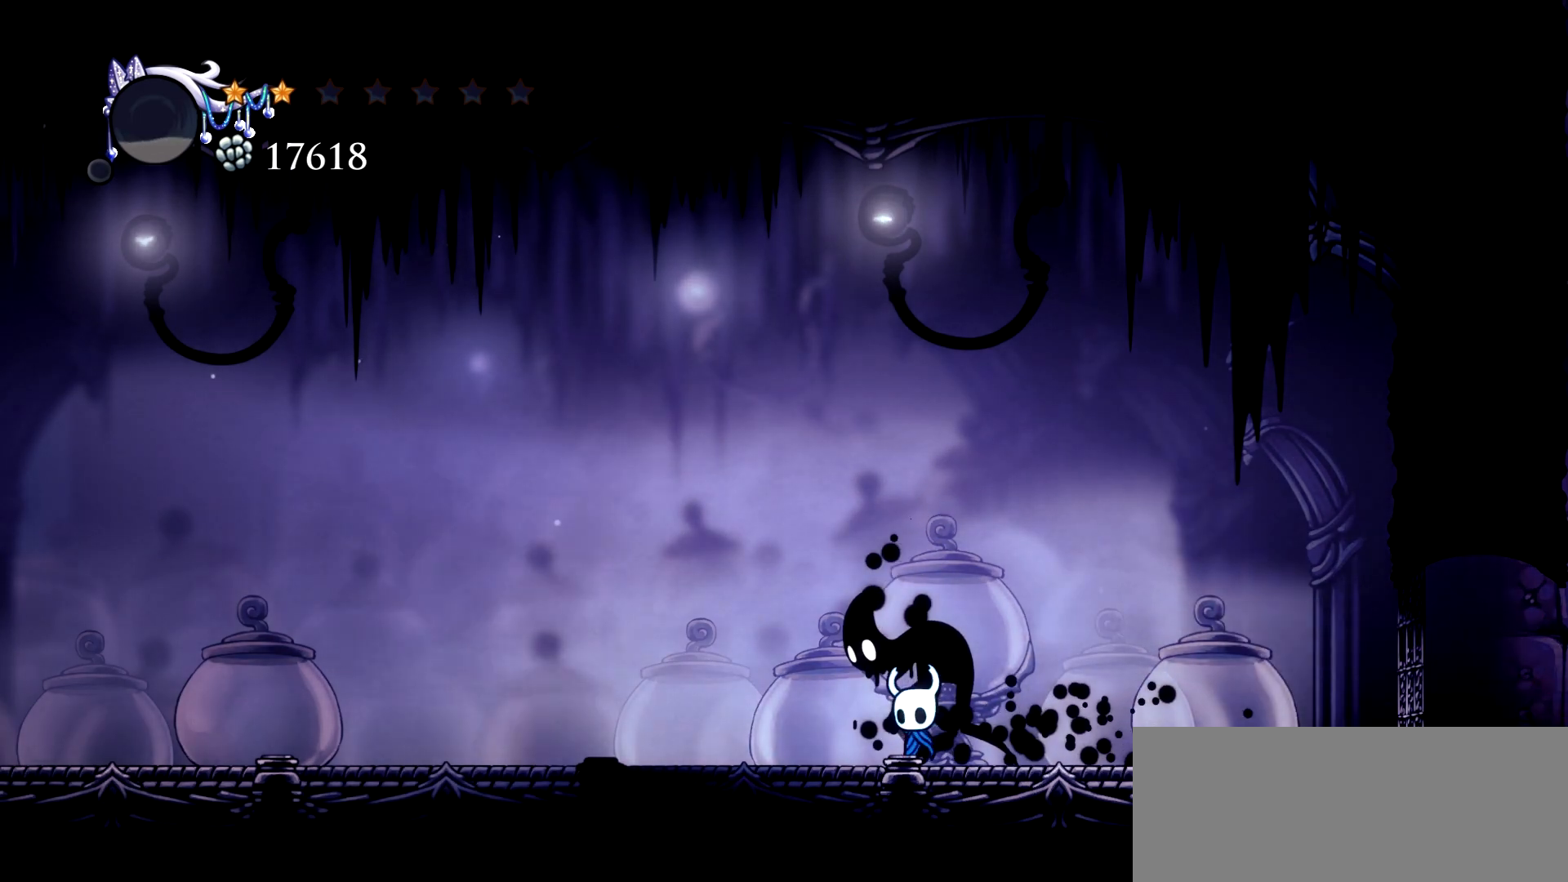
{"keys": ["left"], "events": [[17, "c", "up"], [17, "left", "down"]]}
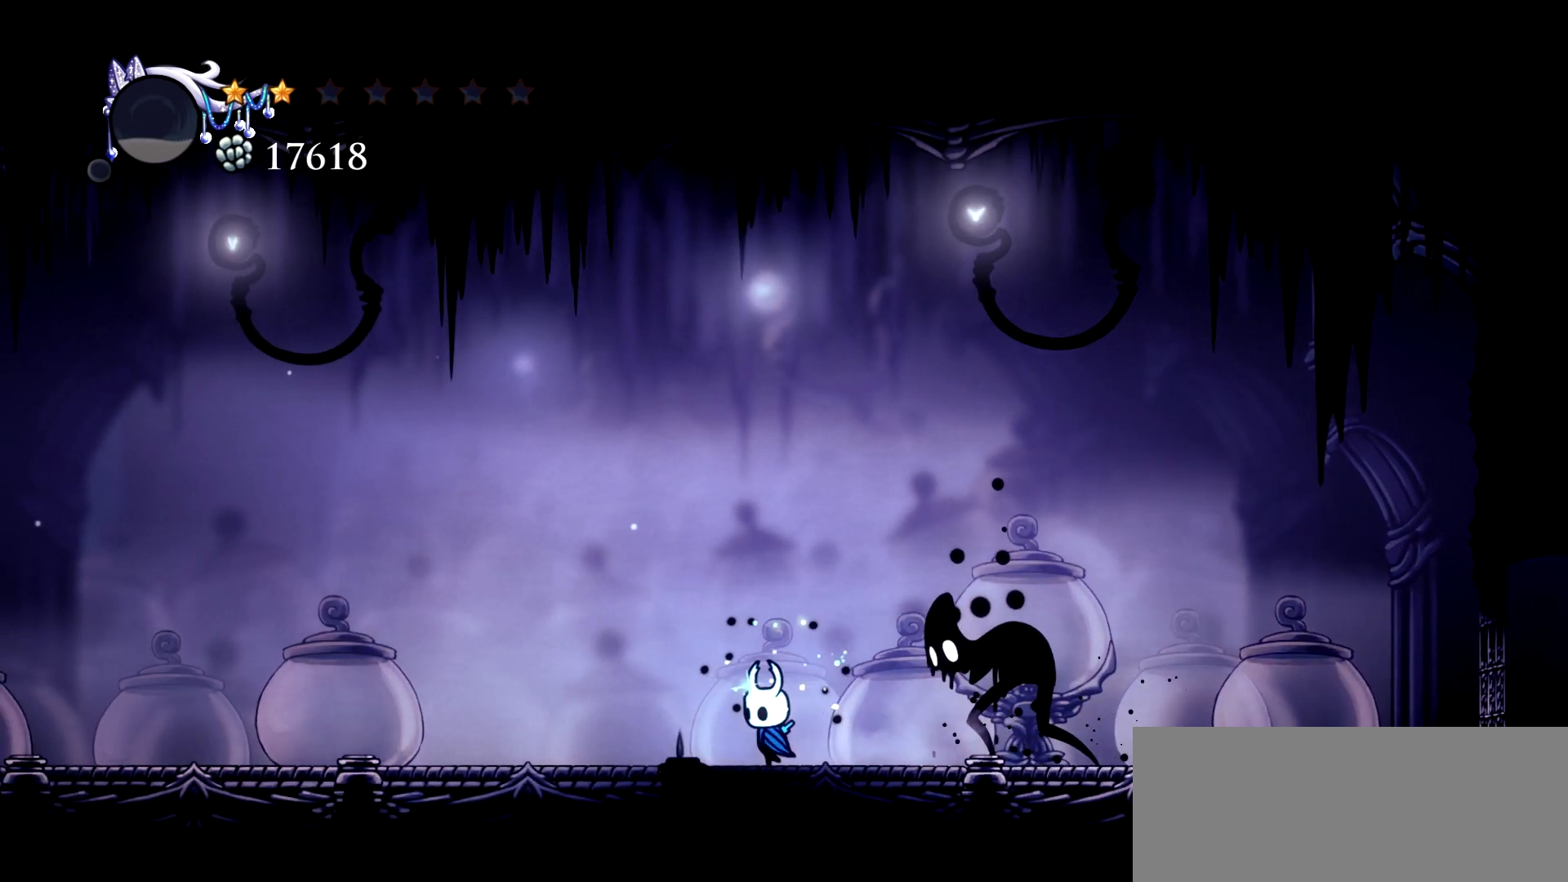
{"keys": [], "events": [[67, "right", "down"], [117, "left", "up"], [267, "right", "up"]]}
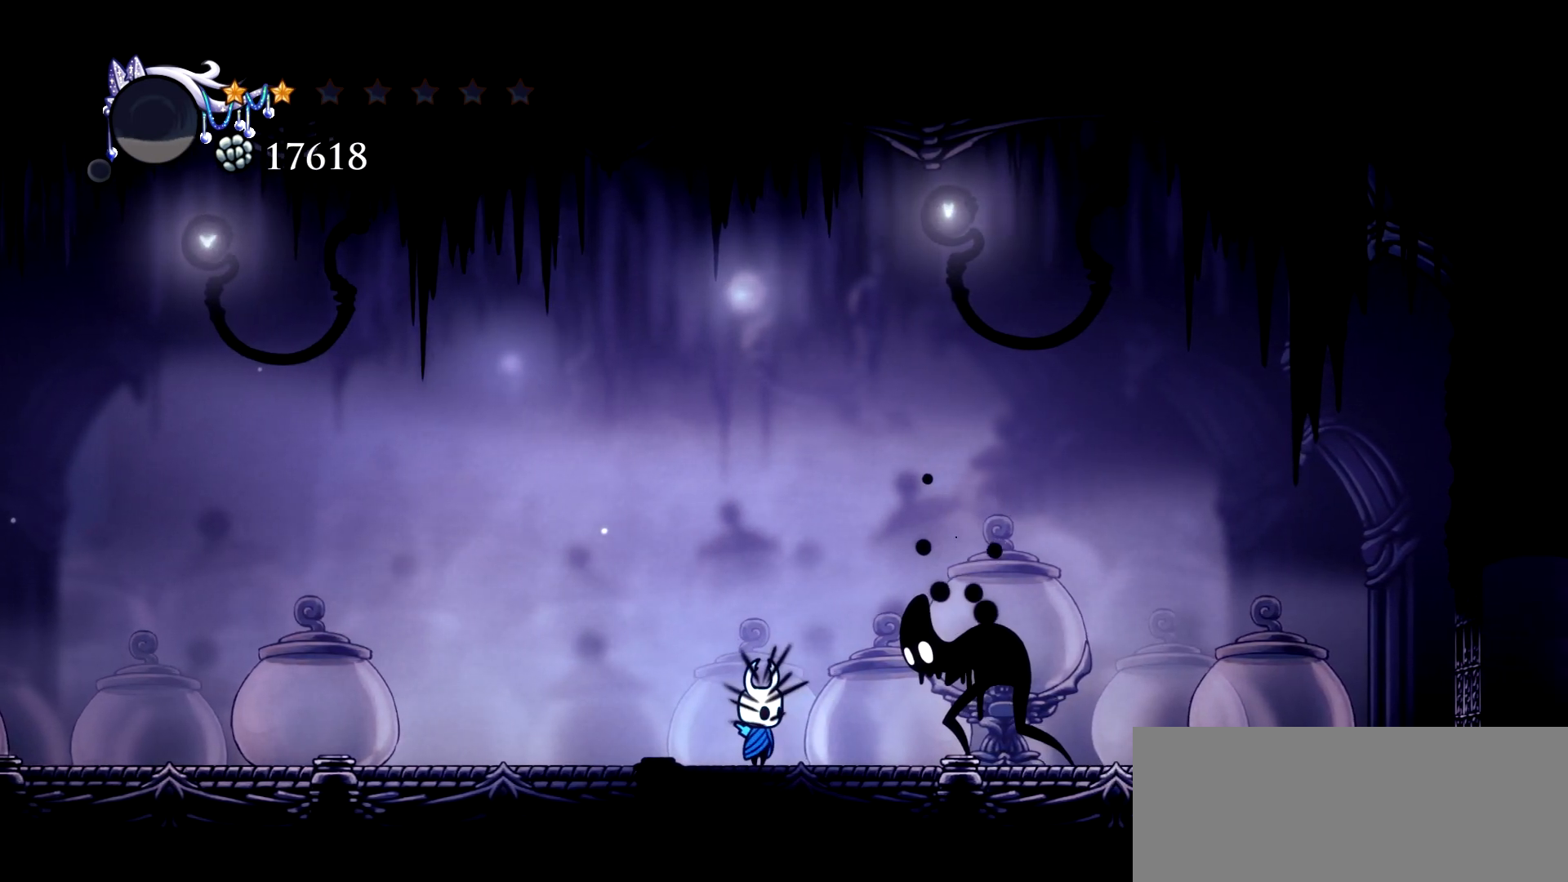
{"keys": [], "events": []}
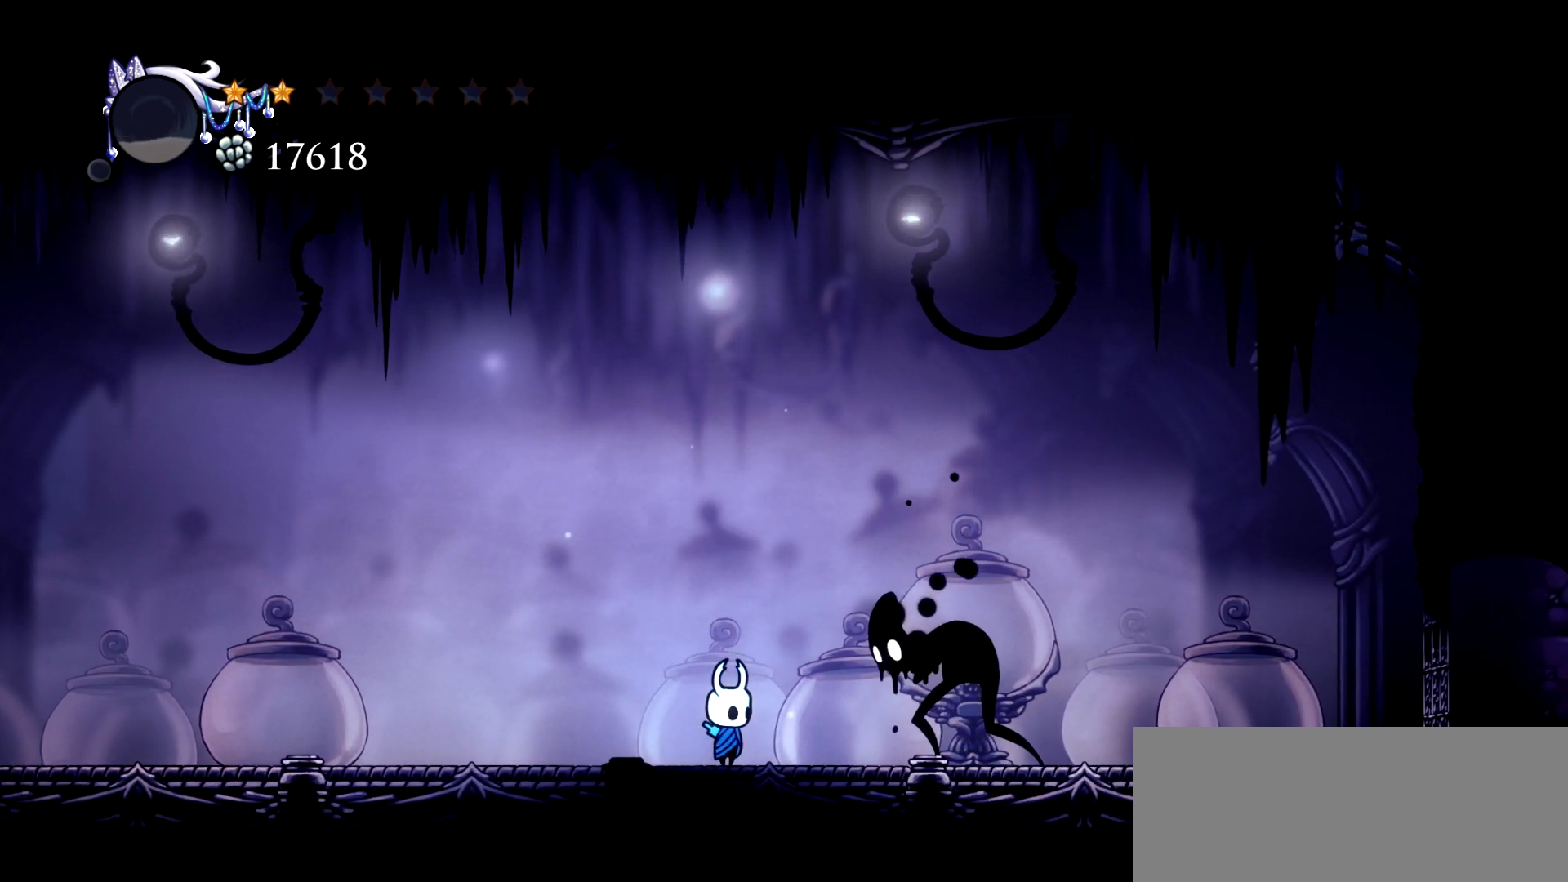
{"keys": ["x"], "events": [[67, "x", "down"]]}
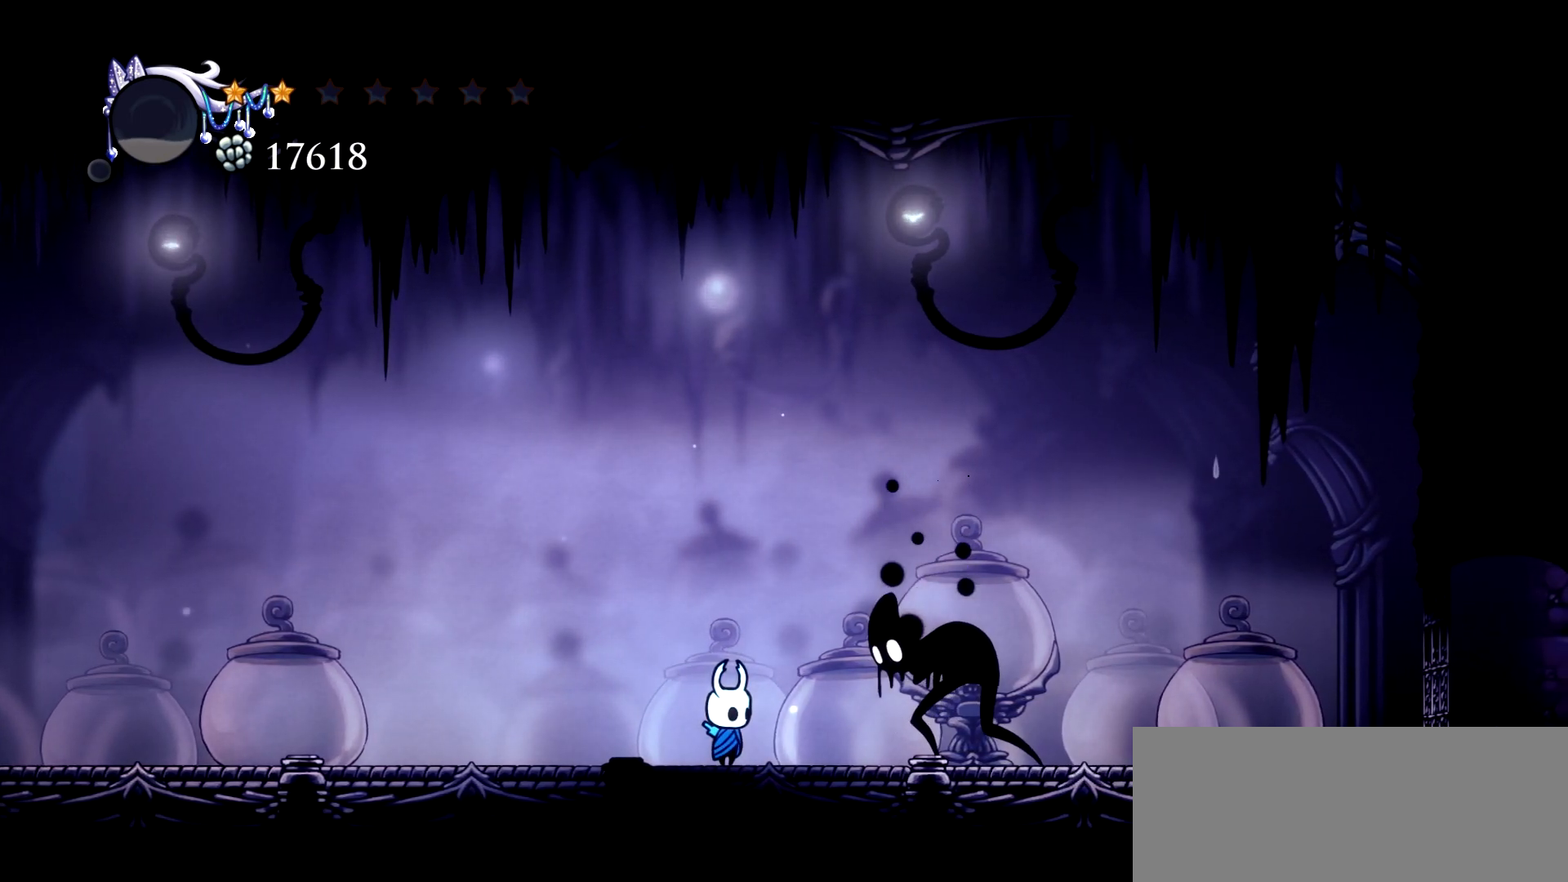
{"keys": ["left", "right"], "events": [[83, "x", "up"], [317, "left", "down"], [500, "right", "down"]]}
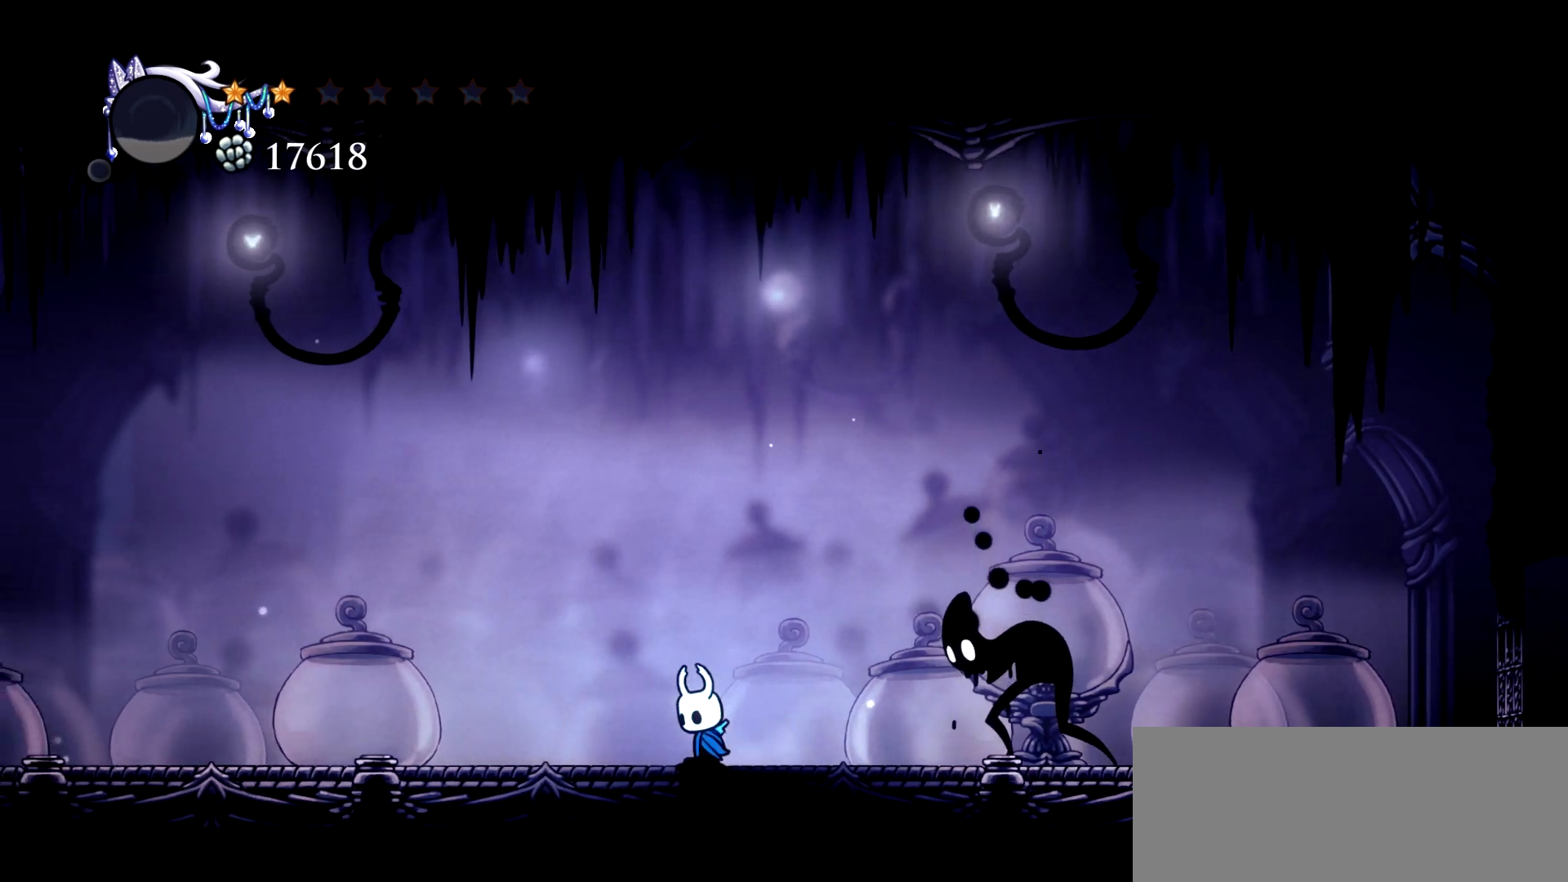
{"keys": ["left"], "events": [[50, "left", "up"], [283, "right", "up"], [467, "left", "down"]]}
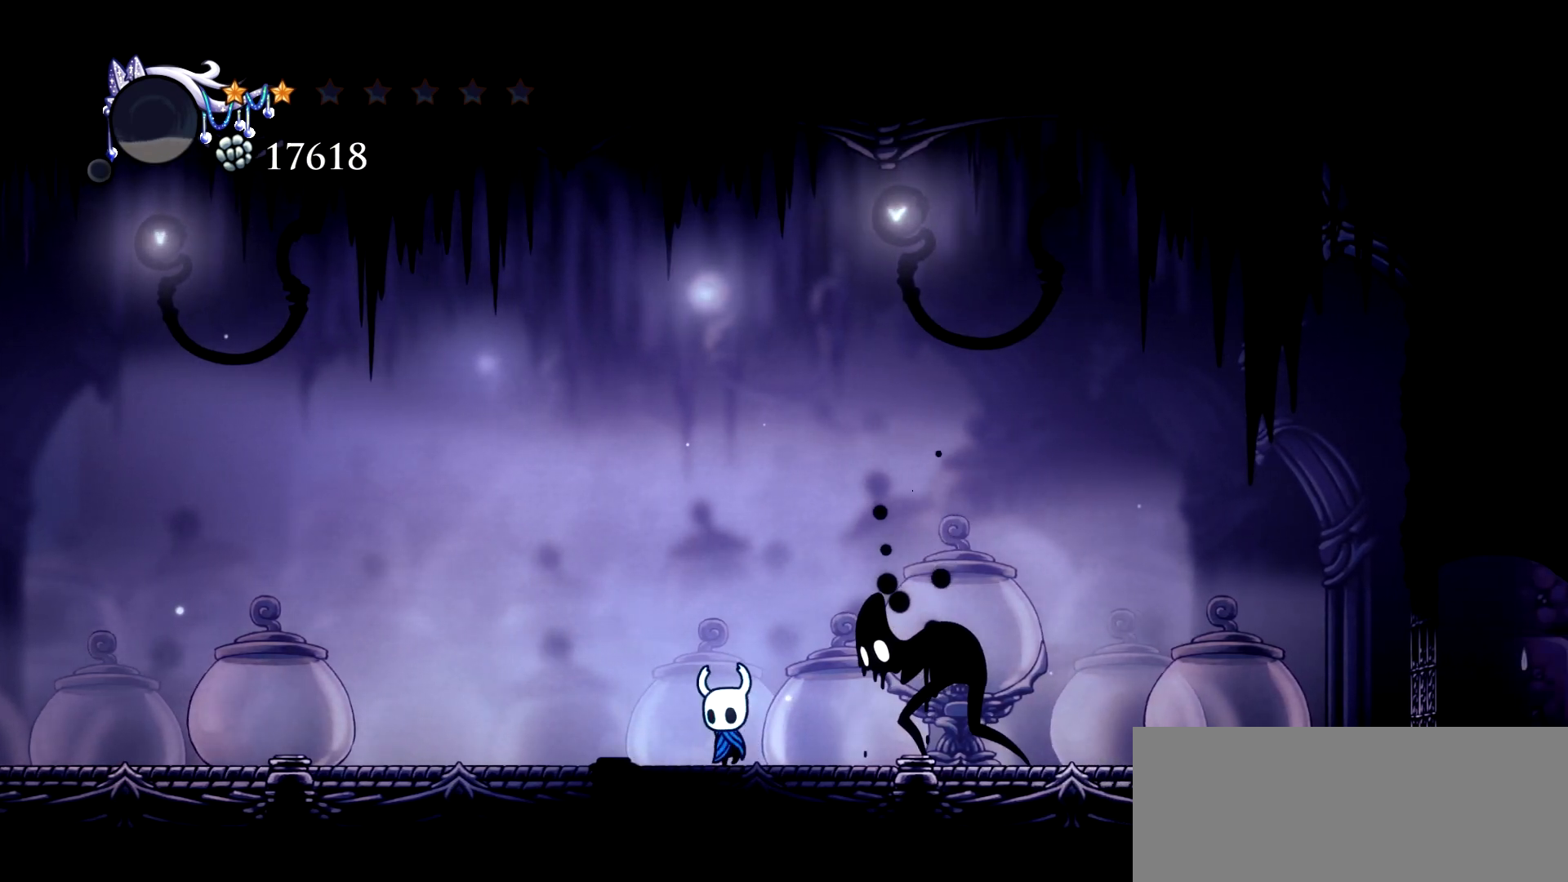
{"keys": ["x"], "events": [[333, "left", "up"], [333, "x", "down"]]}
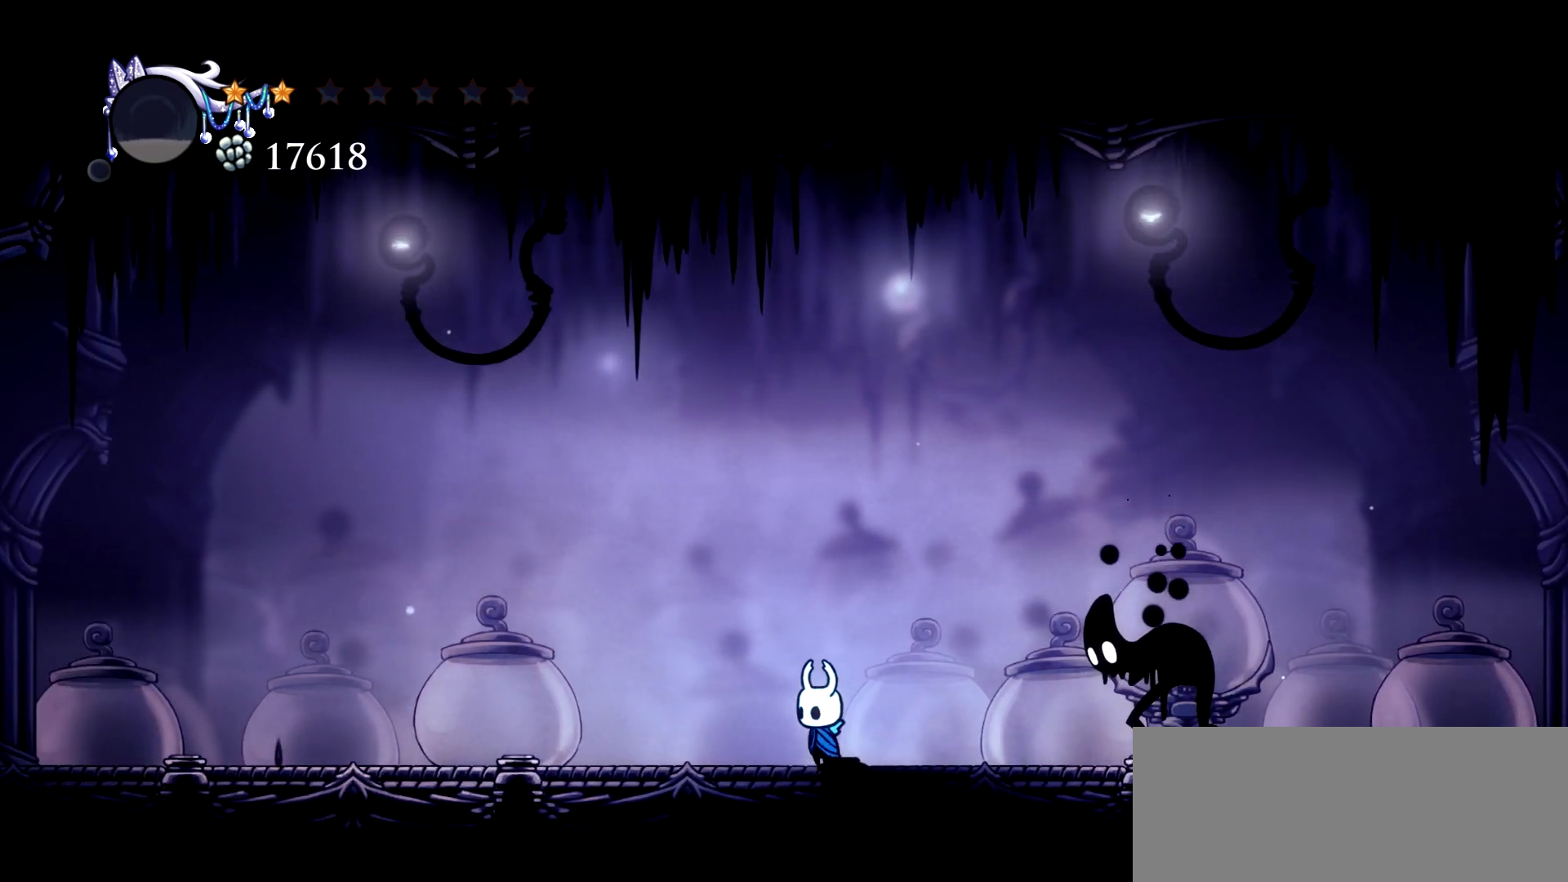
{"keys": ["right"], "events": [[400, "right", "down"], [500, "x", "up"]]}
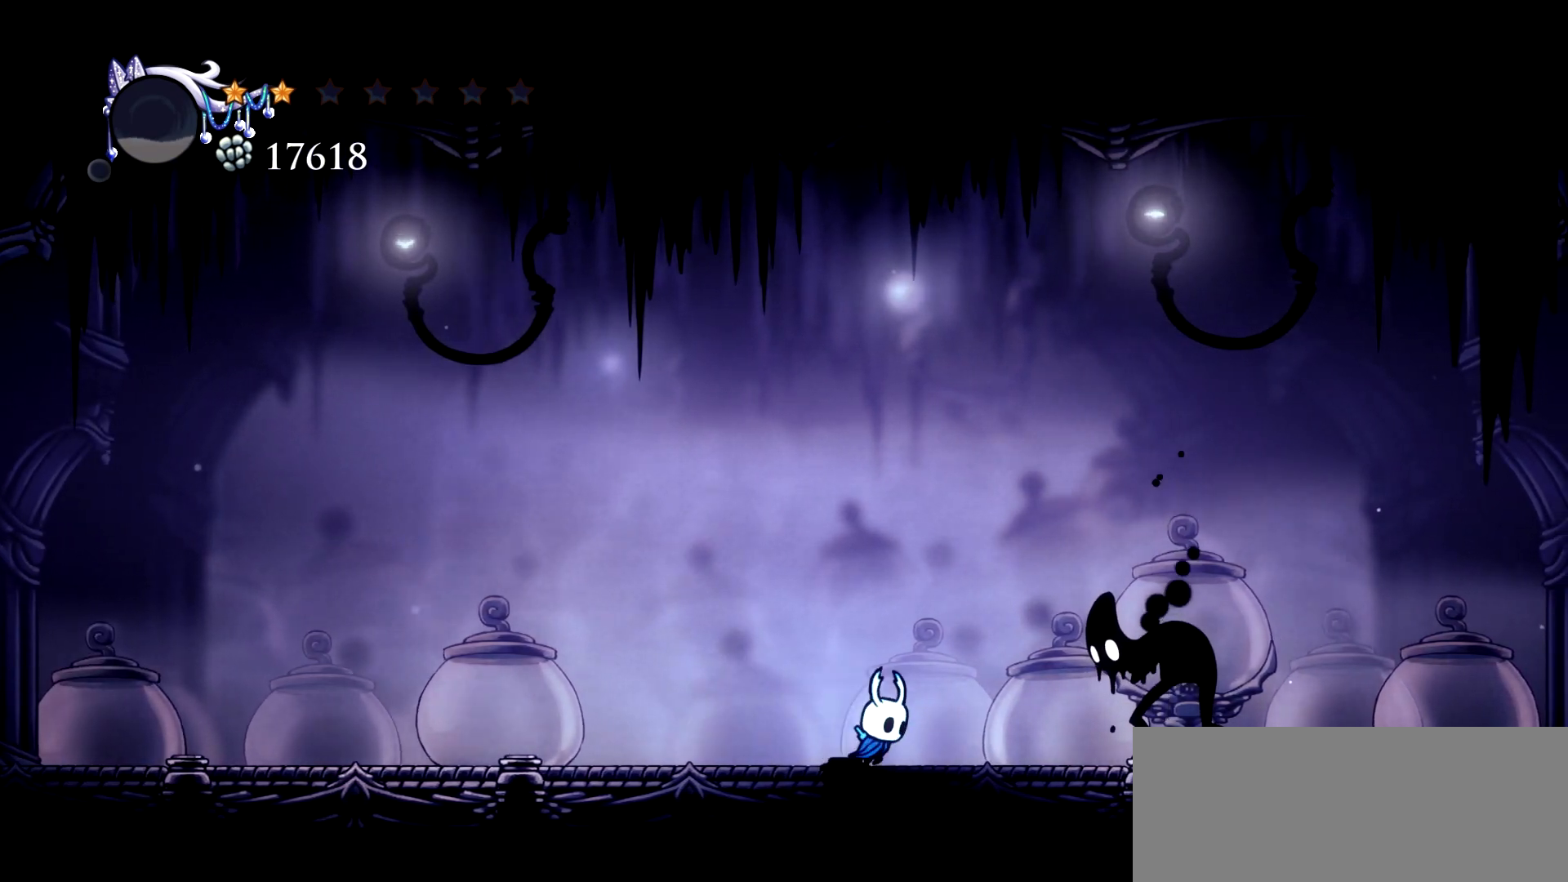
{"keys": ["x"], "events": [[50, "right", "up"], [467, "x", "down"]]}